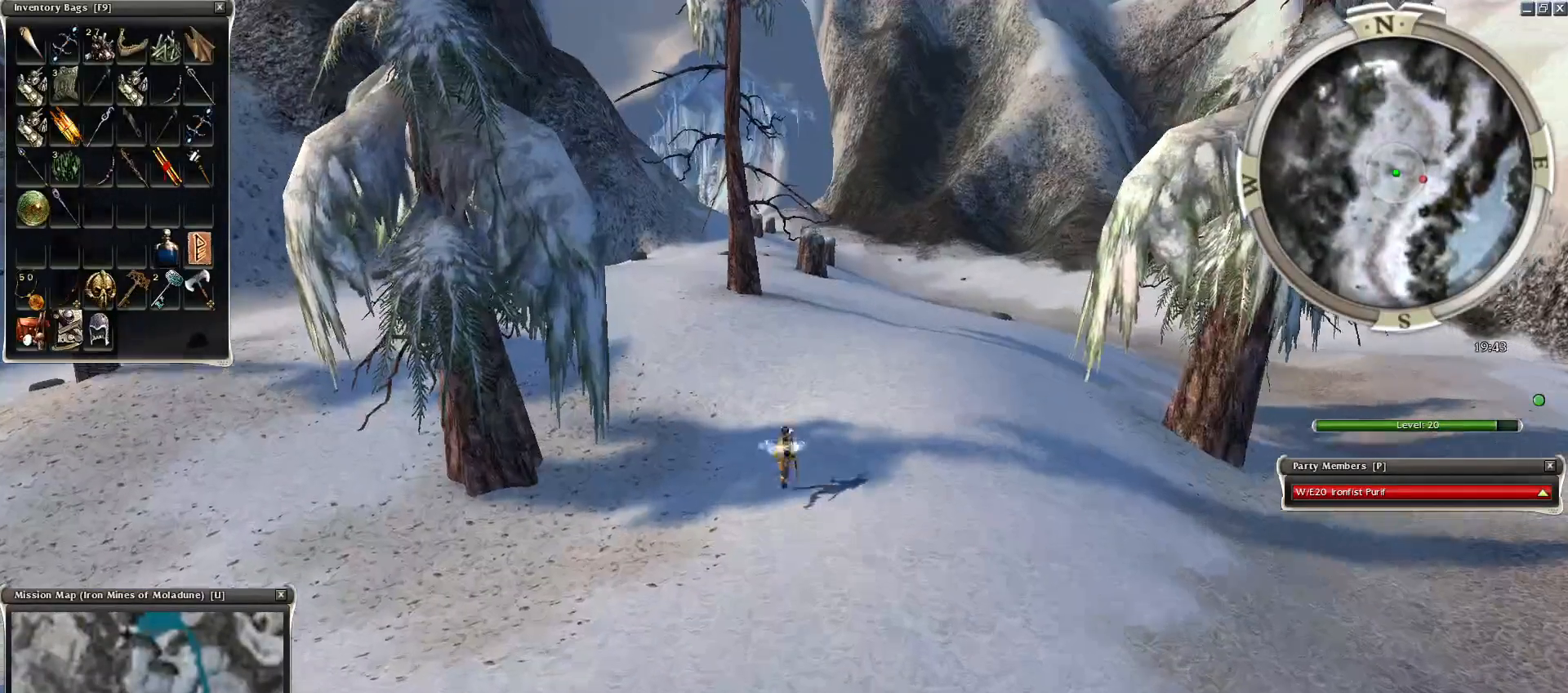
Gameplay with keyboard and mouse; each line is a JSON object with the keys and mouse buttons held at the frame after it. "events" lists presses ("down") and releases ("up") of "1", "2", "3", "4", "a", "alt", "c", "caps_lock", "ctrl", "d", "e", "f", "f1", "g", "q", "r", "s", "shift", "space", "t", "tab", "tilde", "v", "w", "x", "z", "mouse_left", "mouse_wheel", "mouse_right", "mouse_mb4" and "mouse_mb5" between this image and that frame as [ms after this image, input, new state], when the widget could be followed in between. "mouse_left", "mouse_wheel", "mouse_right", "mouse_mb4", "mouse_mb5" = the "left", "wheel", "right", "mb4", "mb5" buttons of the "mouse" list. No other keys are recorded. "wheel" means that the mouse wheel is clicked or scrolled. Mouse movement is not recorded.
{"keys": [], "mouse": [], "events": [[350, "c", "down"], [450, "c", "up"]]}
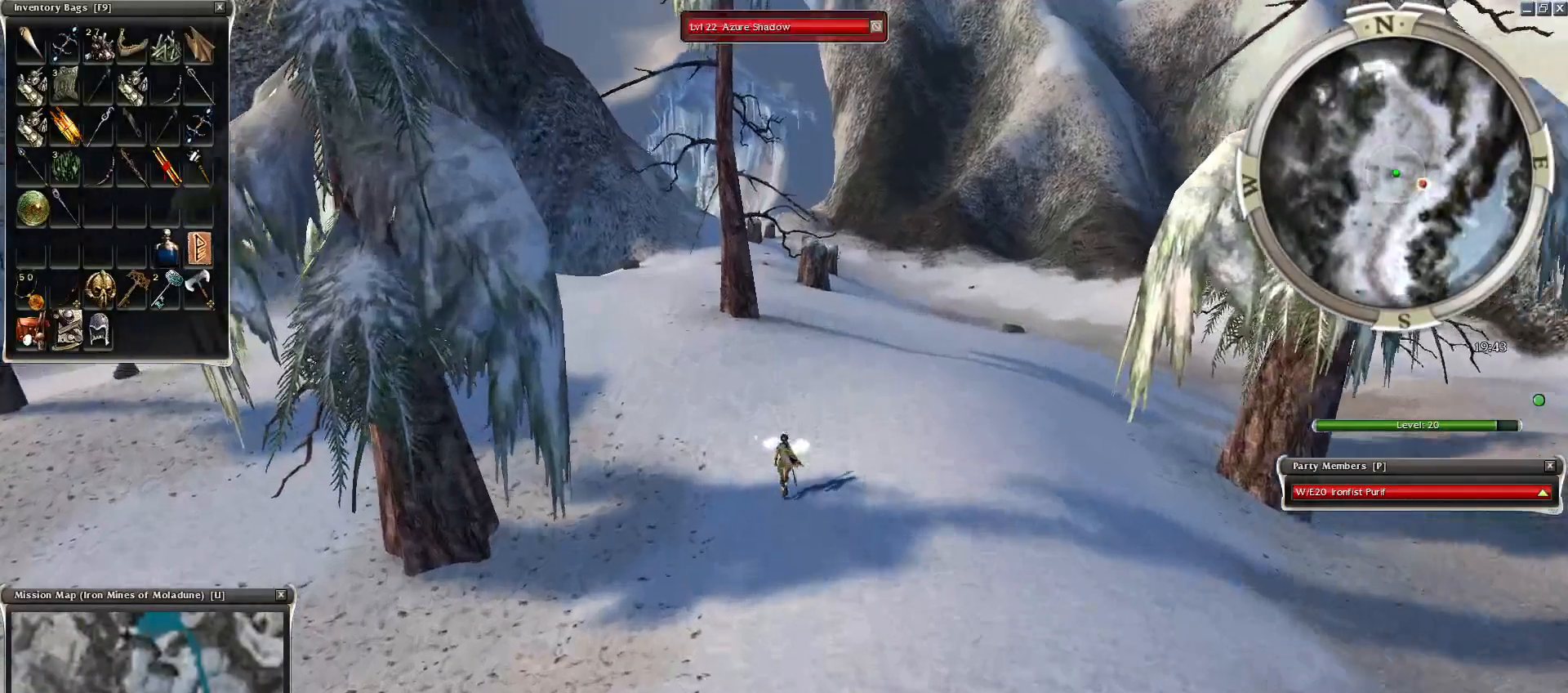
{"keys": [], "mouse": [], "events": [[200, "mouse_left", "down"], [300, "mouse_left", "up"], [400, "mouse_left", "down"], [500, "mouse_left", "up"]]}
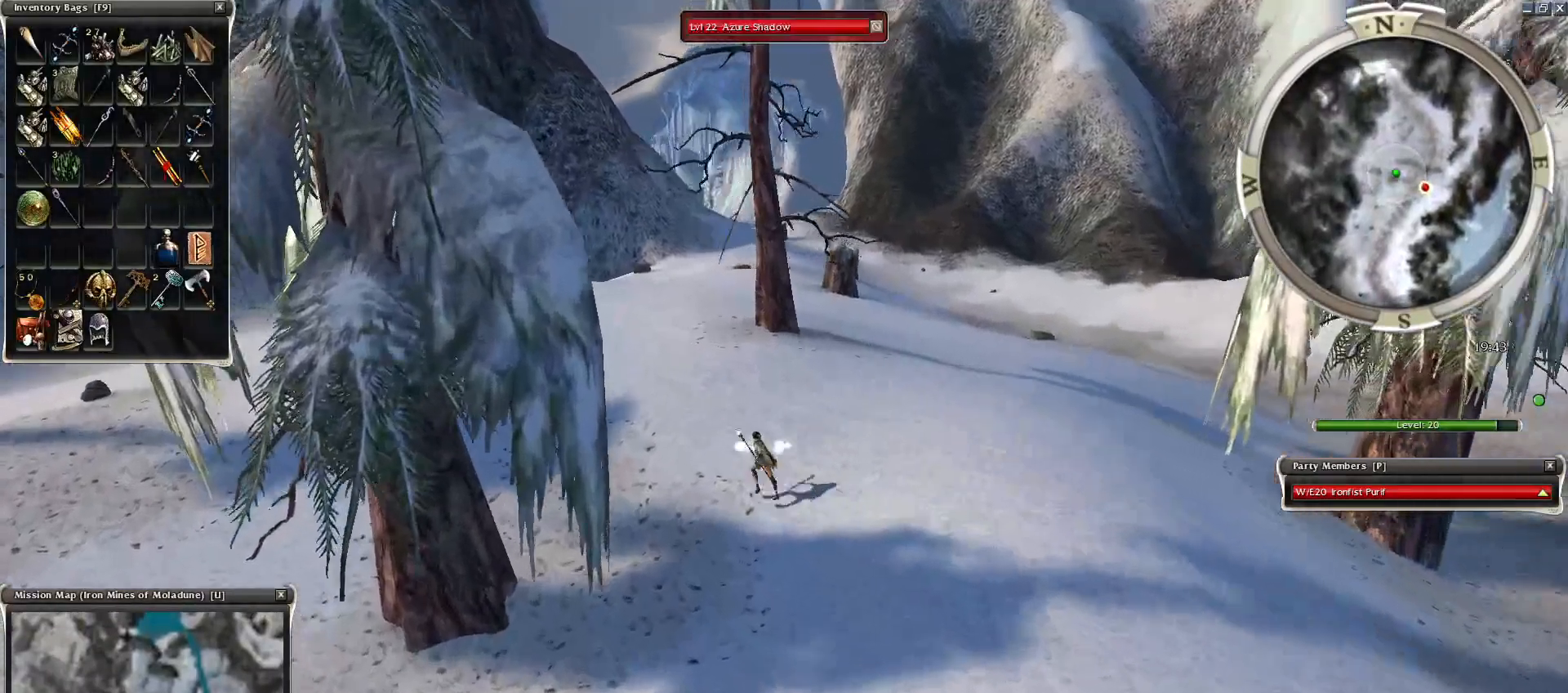
{"keys": [], "mouse": [], "events": [[50, "mouse_left", "down"], [150, "mouse_left", "up"], [200, "mouse_left", "down"], [250, "mouse_left", "up"], [350, "mouse_left", "down"], [450, "mouse_left", "up"]]}
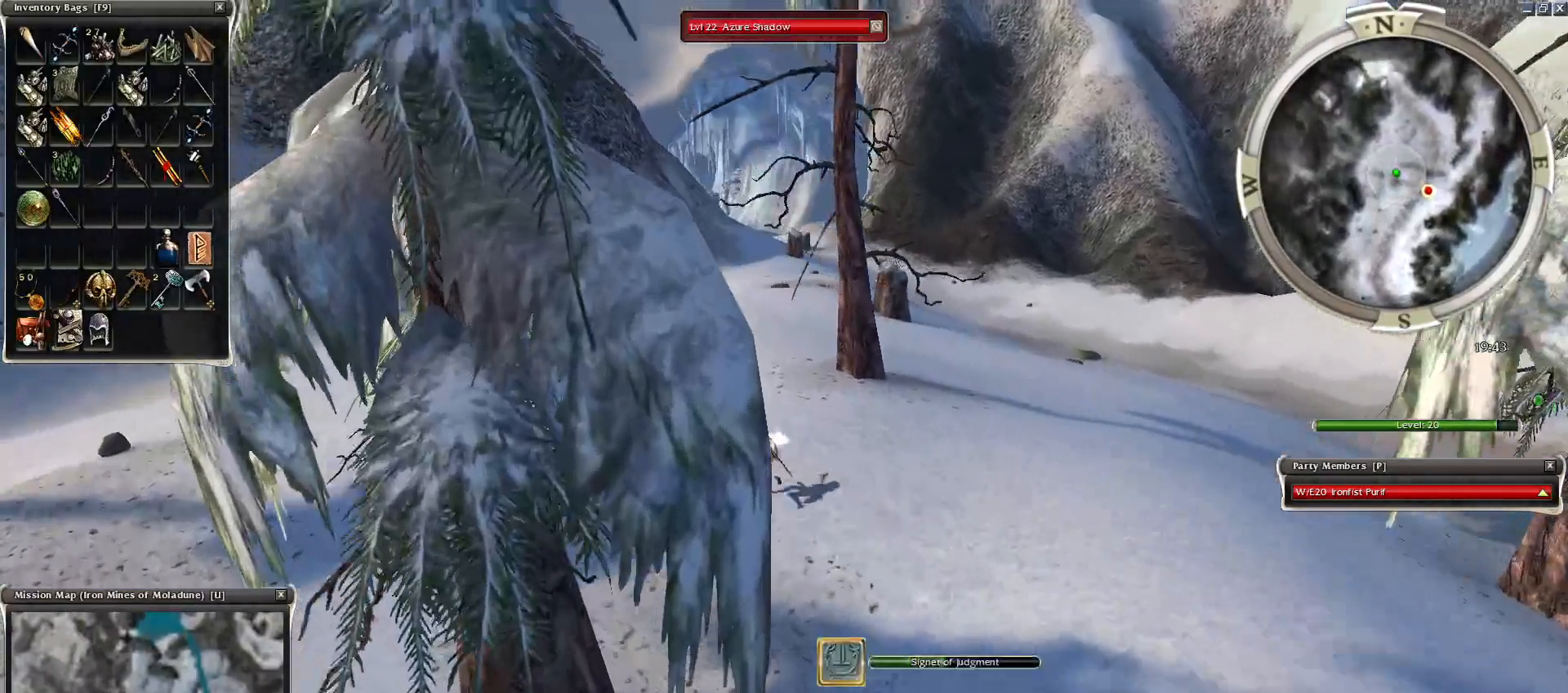
{"keys": [], "mouse": ["right"], "events": [[50, "mouse_left", "down"], [150, "mouse_left", "up"], [200, "mouse_left", "down"], [334, "mouse_left", "up"], [500, "mouse_right", "down"]]}
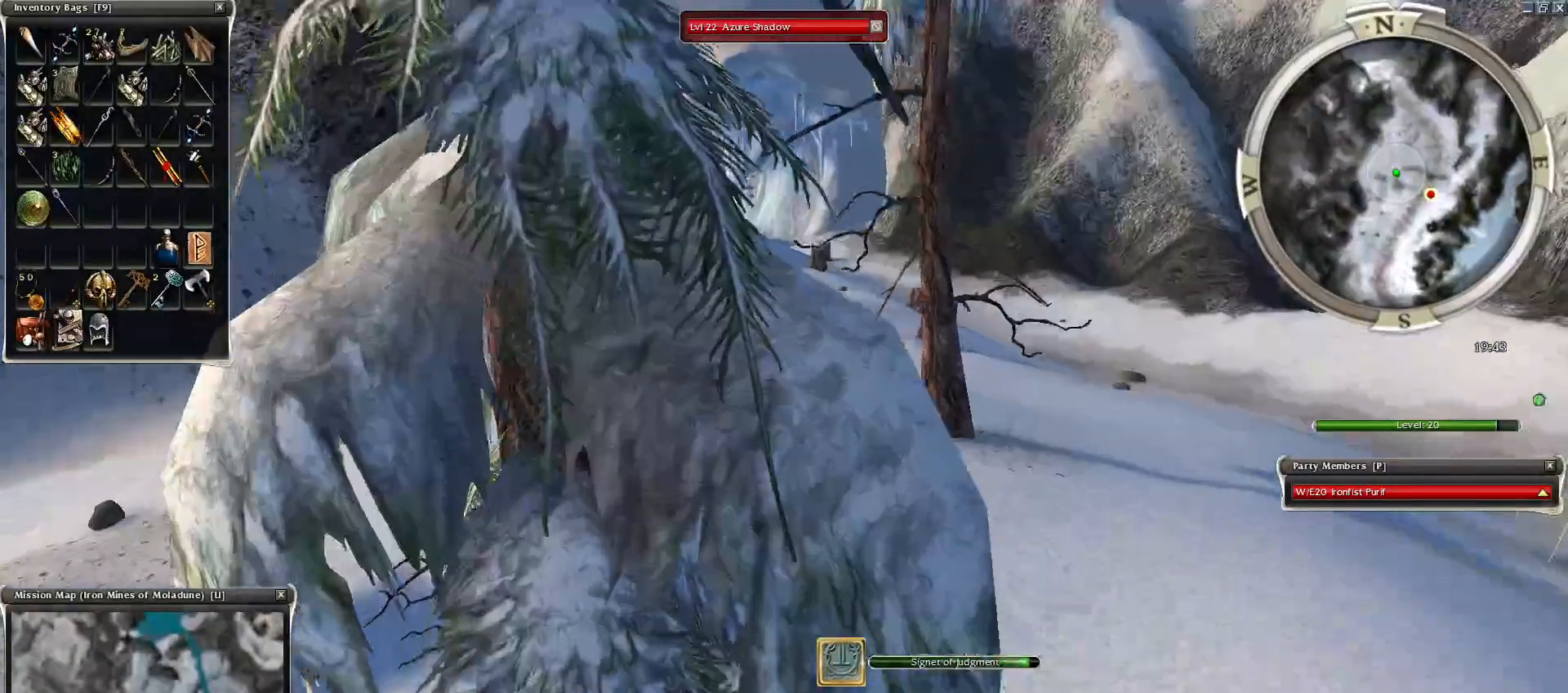
{"keys": ["ctrl"], "mouse": [], "events": [[200, "mouse_right", "up"], [300, "ctrl", "down"]]}
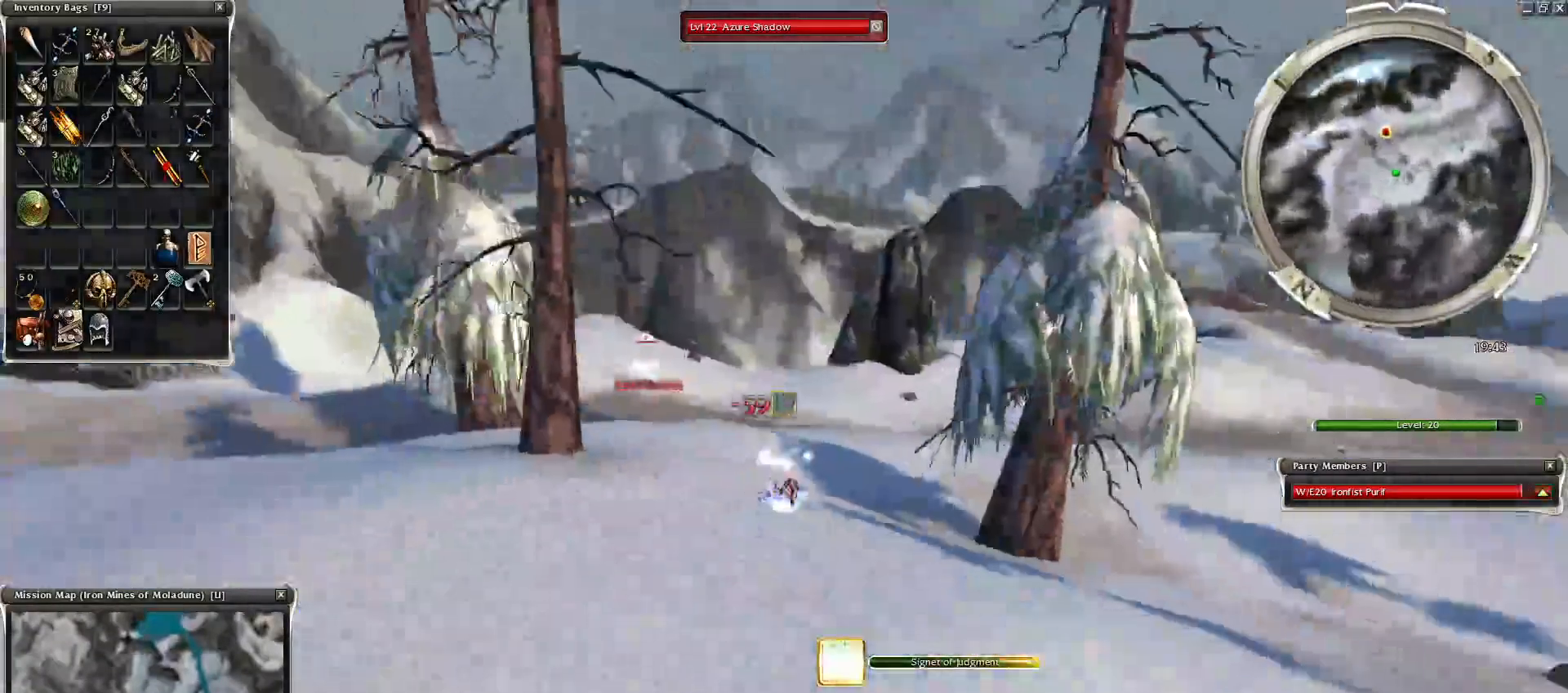
{"keys": [], "mouse": ["right"], "events": [[400, "ctrl", "up"], [500, "mouse_right", "down"]]}
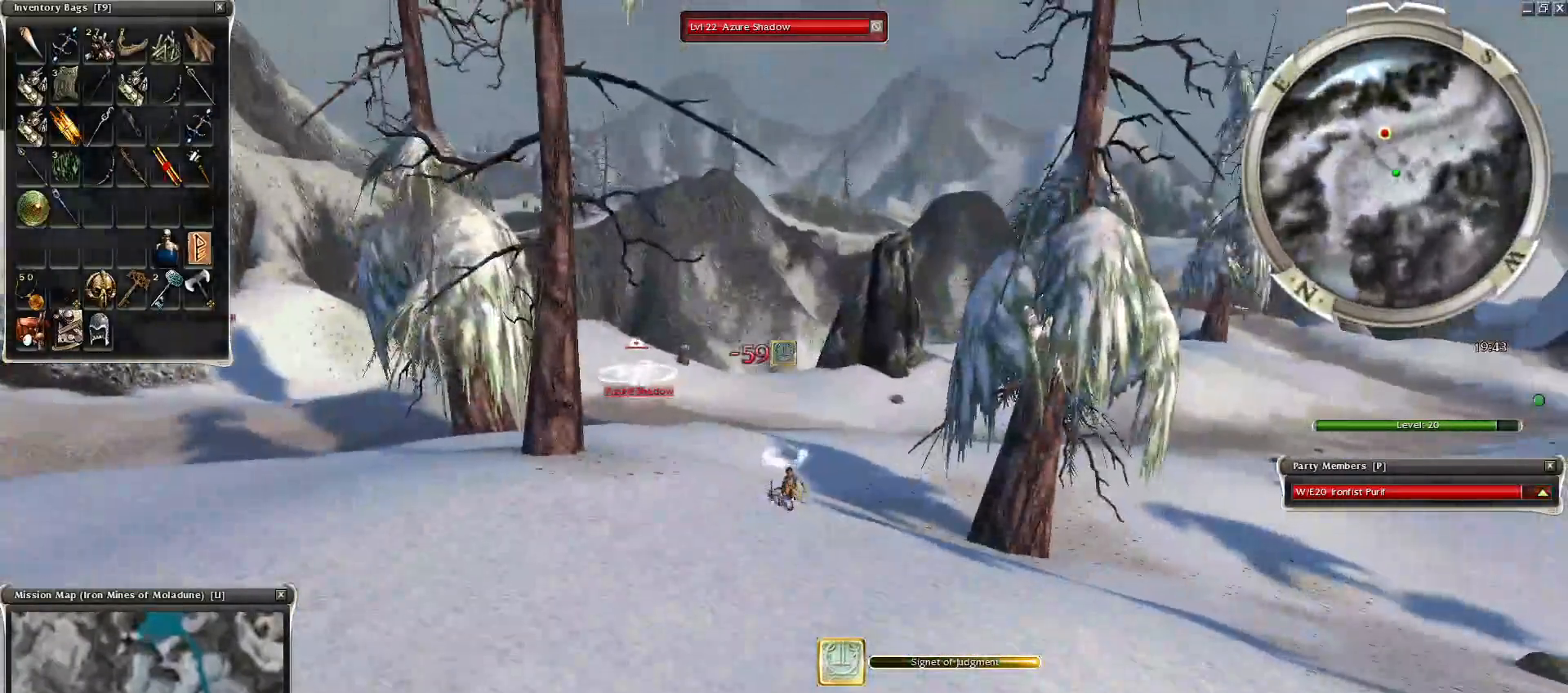
{"keys": ["c"], "mouse": [], "events": [[100, "mouse_right", "up"], [200, "c", "down"], [250, "c", "up"], [500, "c", "down"]]}
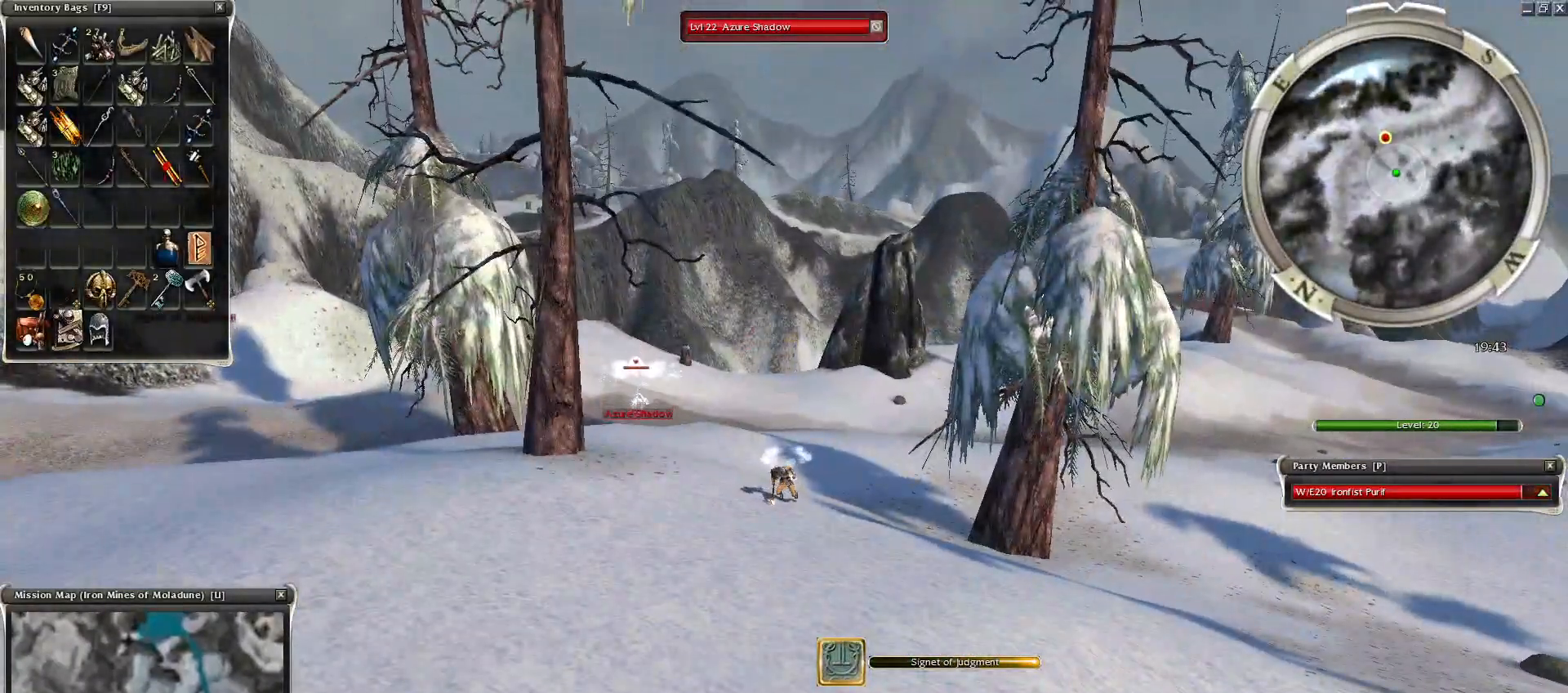
{"keys": [], "mouse": [], "events": [[100, "c", "up"], [200, "c", "down"], [250, "c", "up"], [400, "c", "down"], [450, "c", "up"]]}
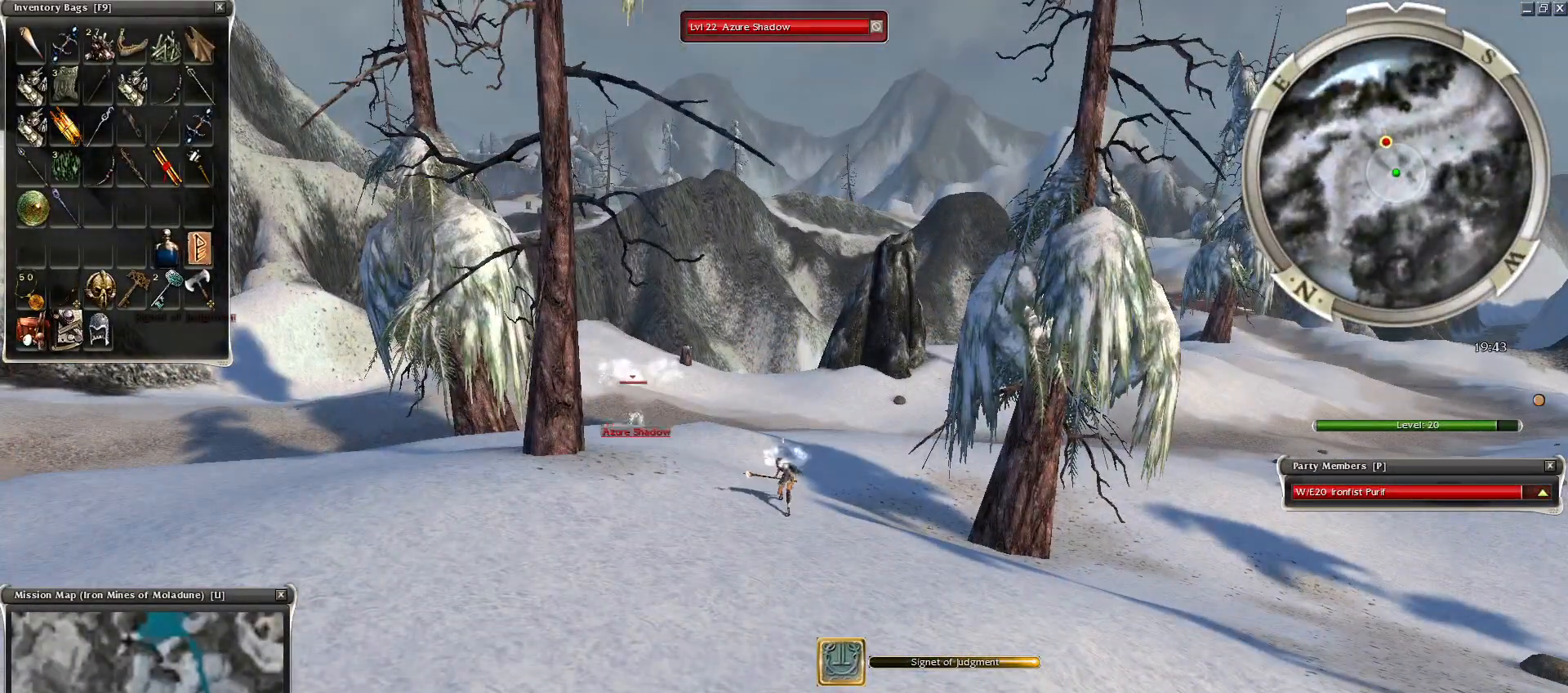
{"keys": [], "mouse": [], "events": [[250, "mouse_left", "down"], [300, "mouse_left", "up"], [400, "mouse_left", "down"], [500, "mouse_left", "up"]]}
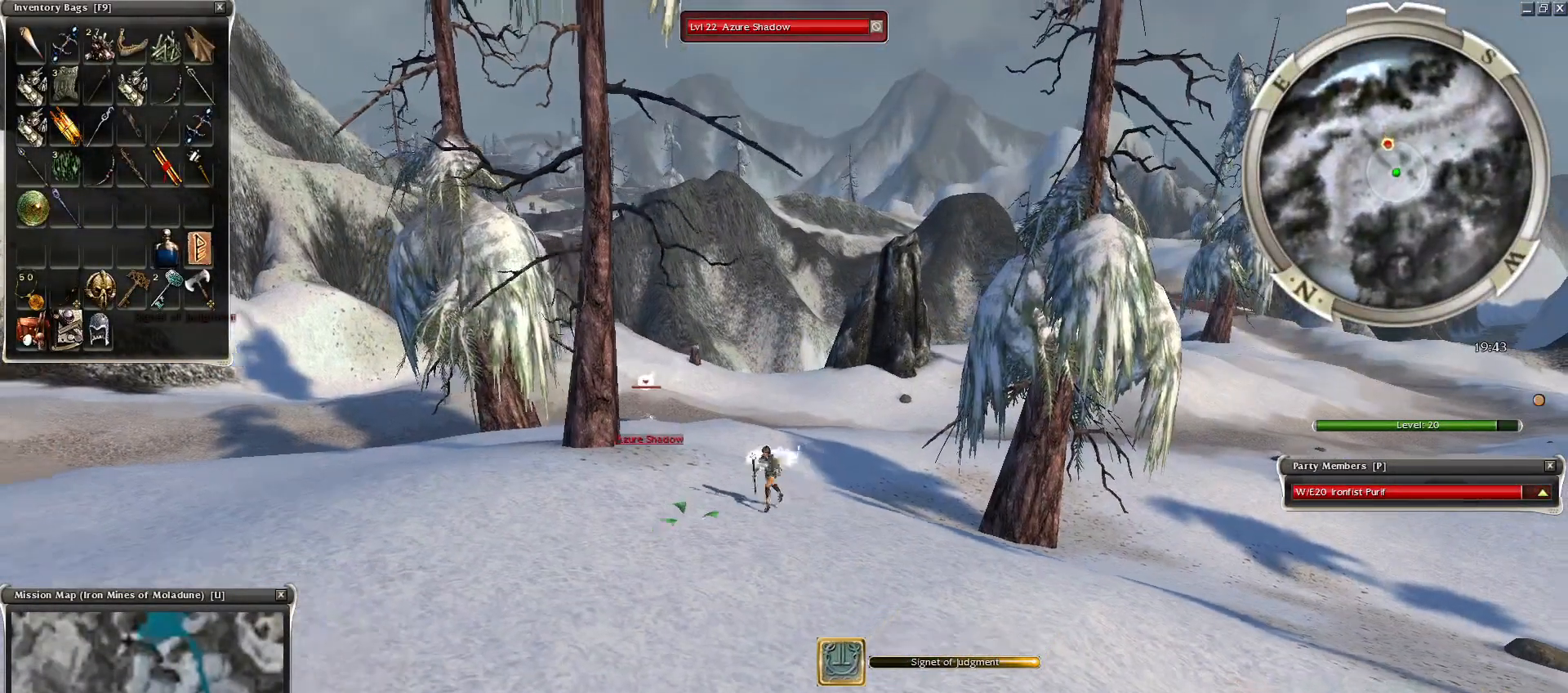
{"keys": ["d", "z"], "mouse": ["right"], "events": [[250, "mouse_right", "down"], [250, "z", "down"], [400, "d", "down"]]}
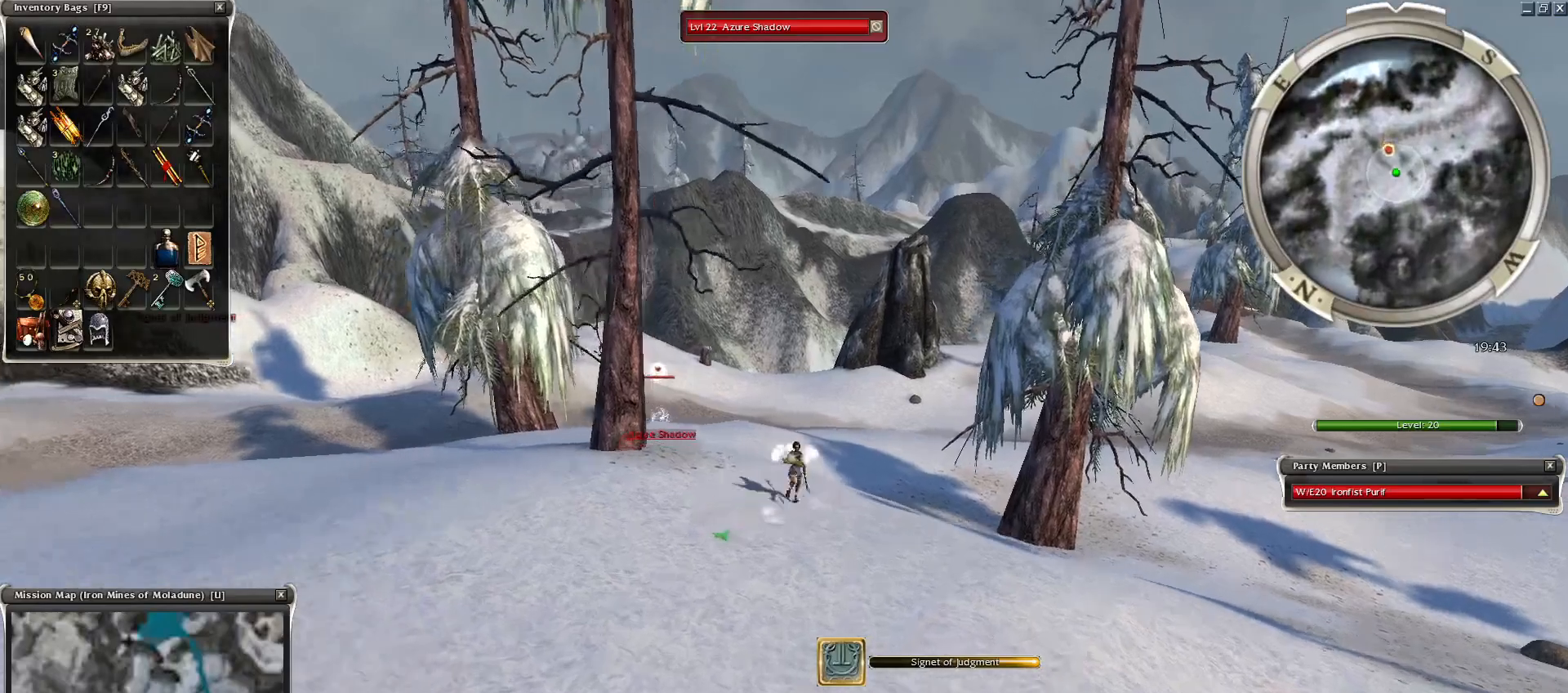
{"keys": ["space"], "mouse": ["right"], "events": [[100, "d", "up"], [150, "mouse_right", "up"], [150, "z", "up"], [300, "c", "down"], [400, "mouse_right", "down"], [400, "space", "down"], [450, "c", "up"]]}
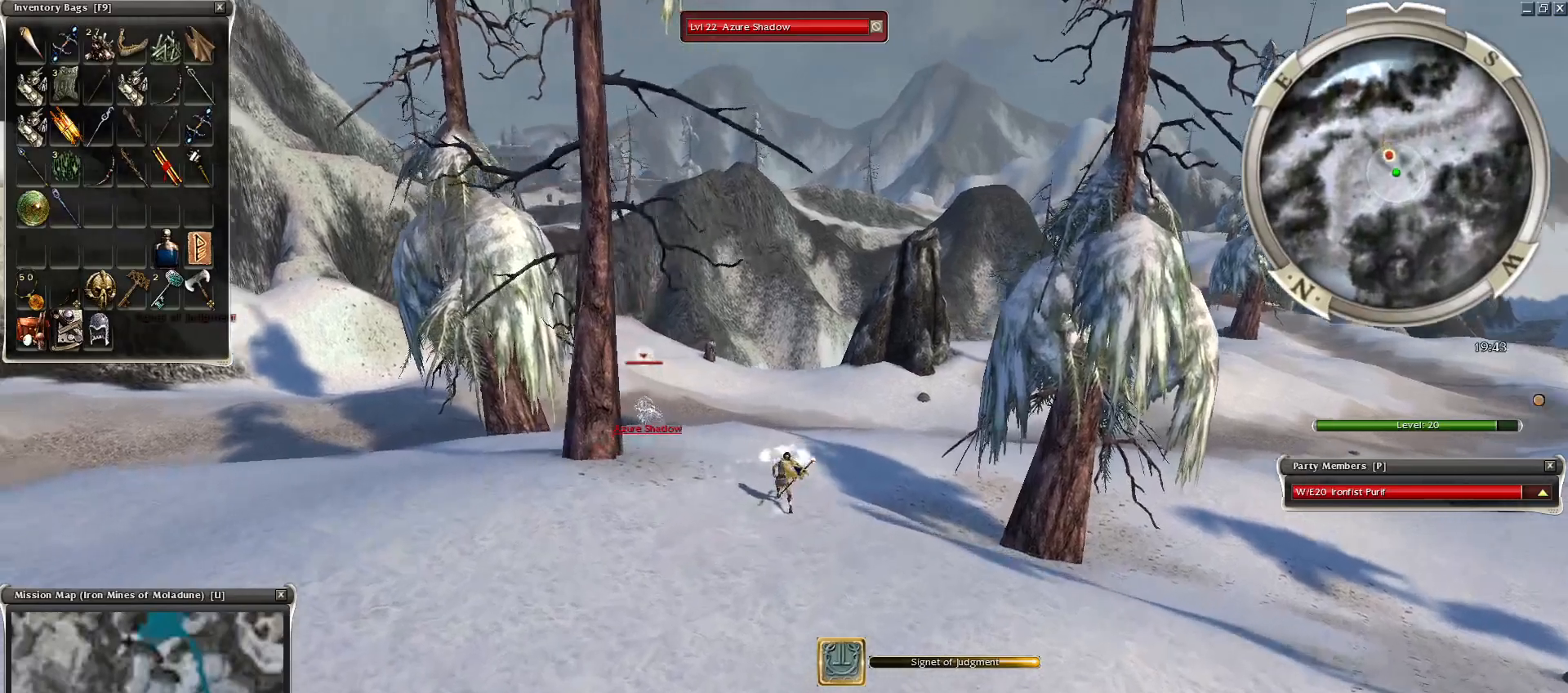
{"keys": ["space"], "mouse": [], "events": [[100, "space", "up"], [150, "space", "down"], [300, "space", "up"], [400, "mouse_right", "up"], [400, "space", "down"]]}
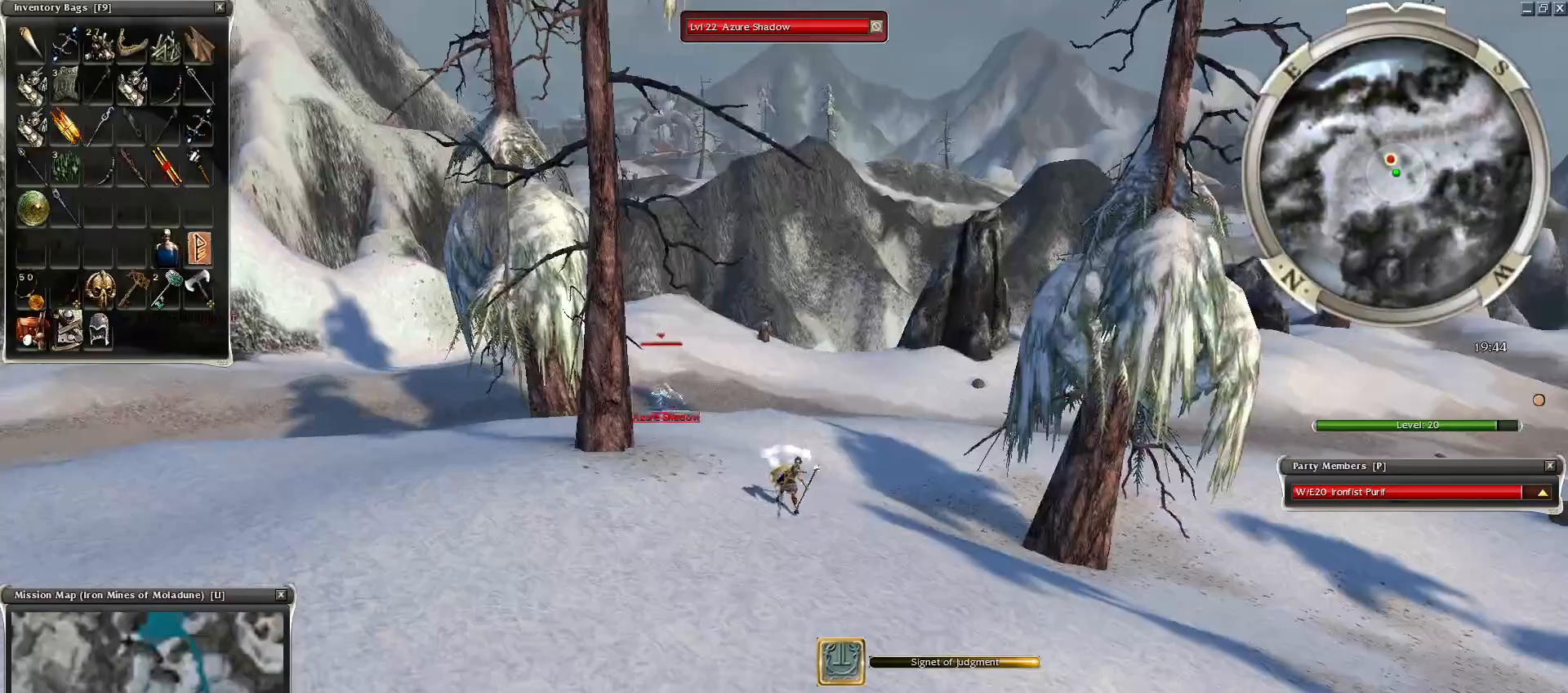
{"keys": [], "mouse": ["left"], "events": [[50, "space", "up"], [150, "space", "down"], [300, "space", "up"], [450, "mouse_left", "down"]]}
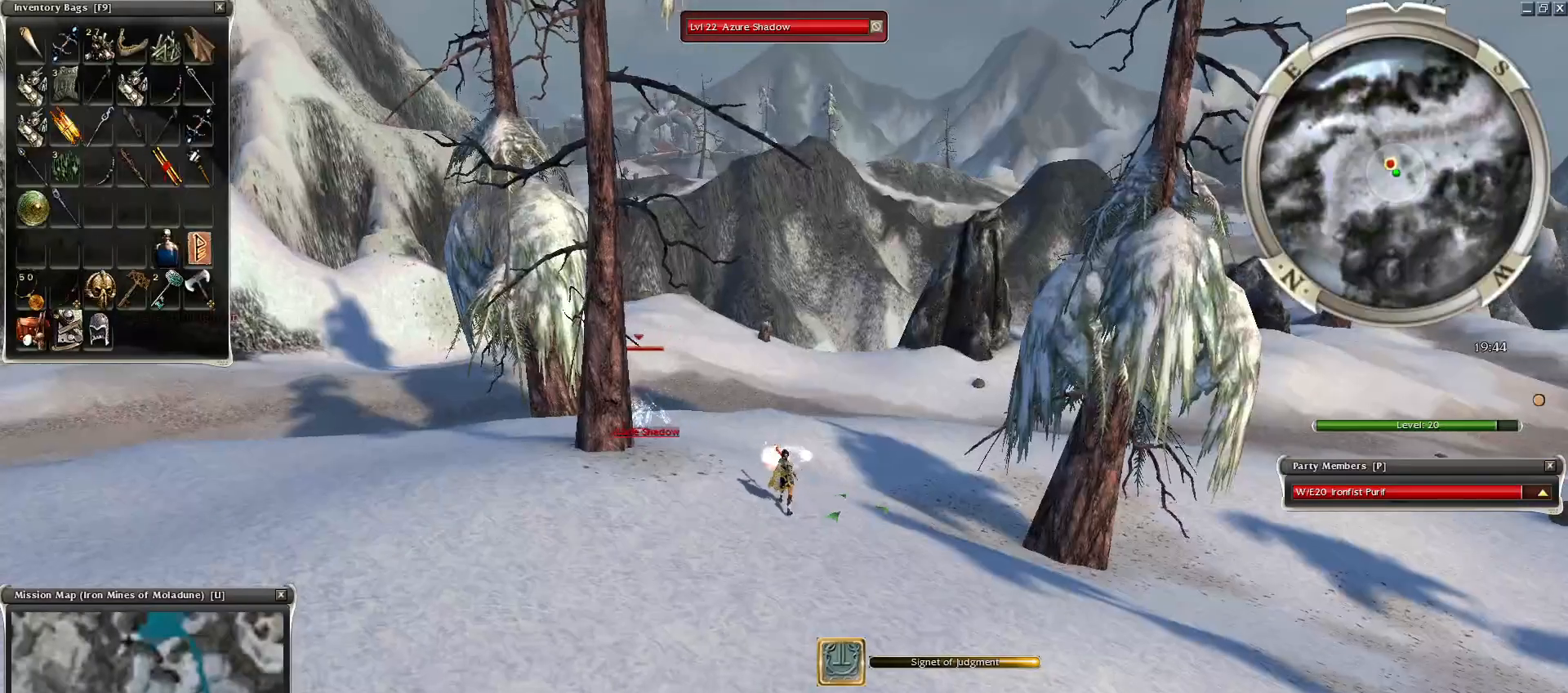
{"keys": [], "mouse": [], "events": [[50, "mouse_left", "up"], [100, "mouse_left", "down"], [250, "mouse_left", "up"], [300, "mouse_left", "down"], [400, "mouse_left", "up"]]}
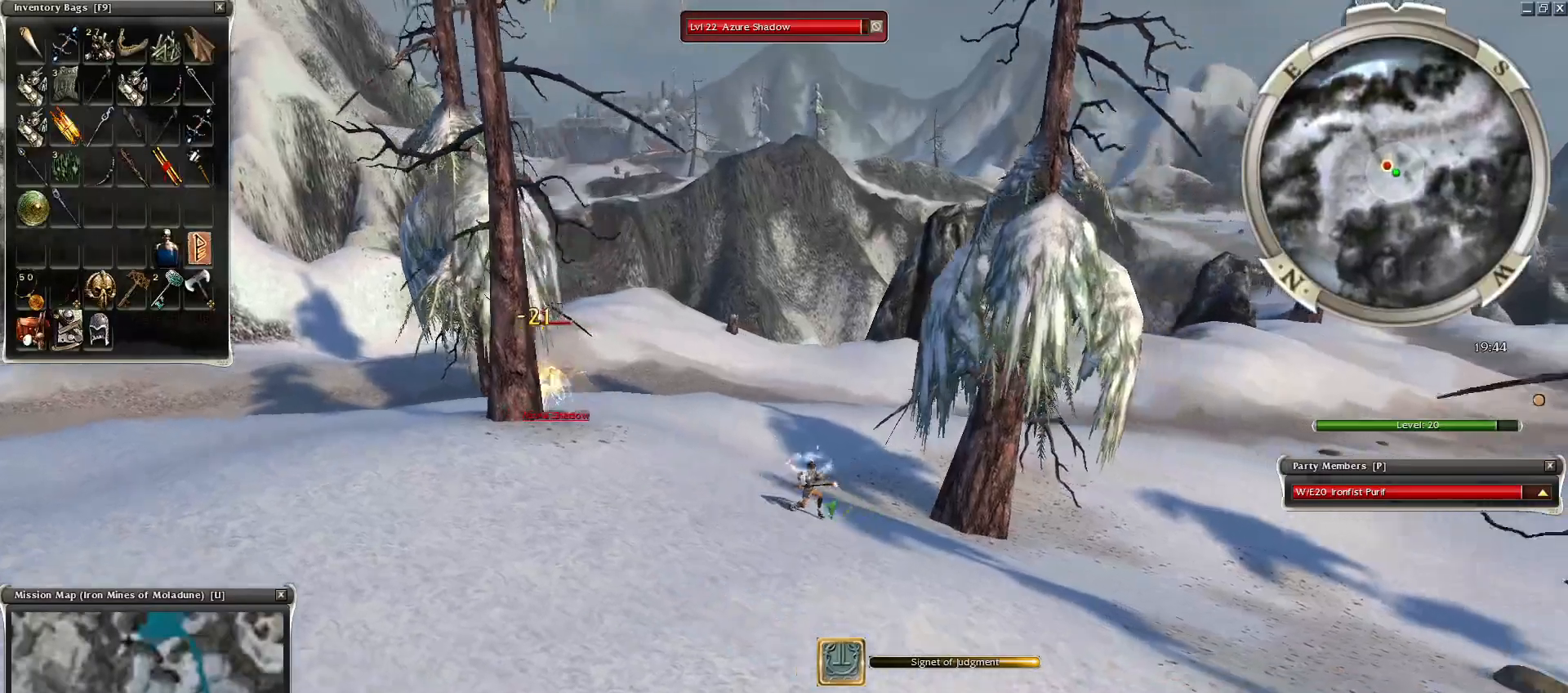
{"keys": ["space"], "mouse": ["left"], "events": [[150, "space", "down"], [250, "space", "up"], [300, "z", "down"], [400, "space", "down"], [450, "z", "up"], [500, "mouse_left", "down"]]}
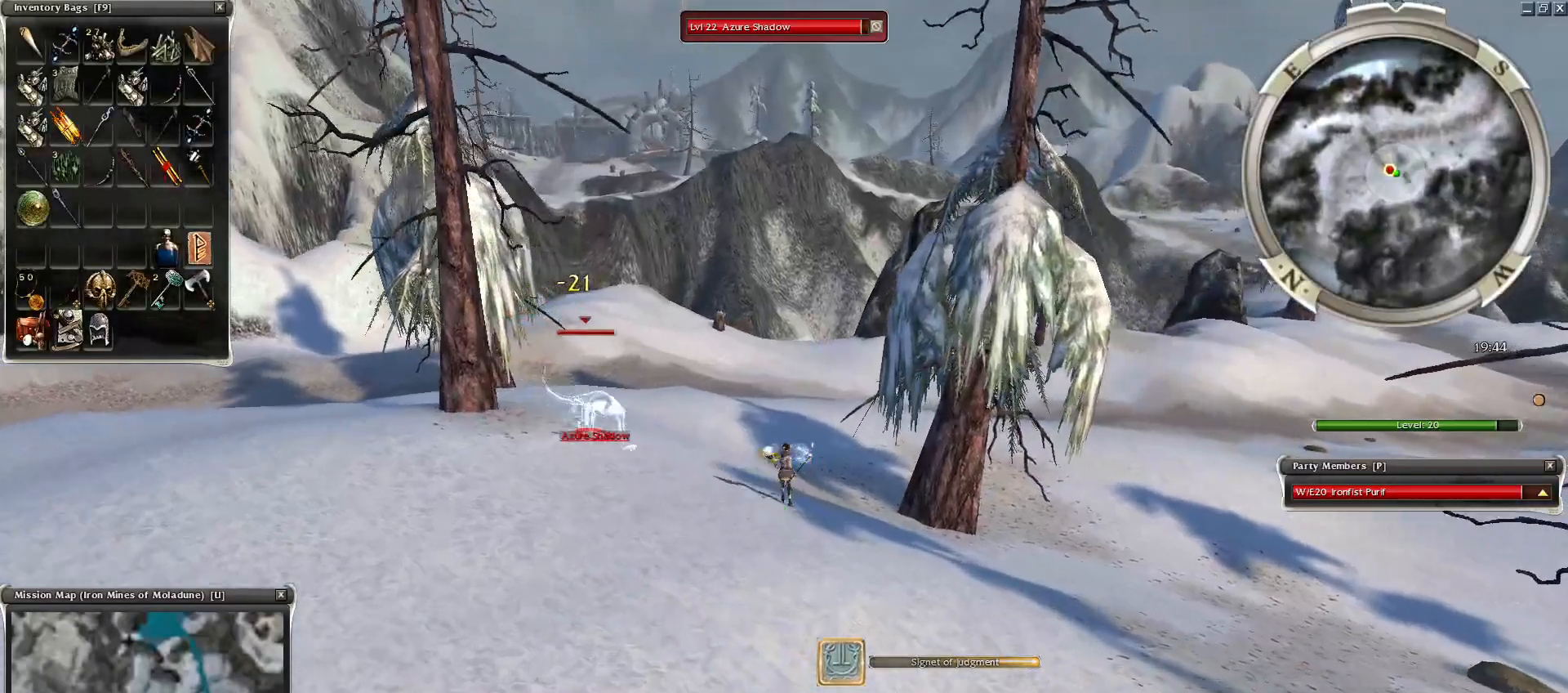
{"keys": [], "mouse": [], "events": [[100, "mouse_left", "up"], [100, "space", "up"], [150, "4", "down"], [300, "4", "up"], [400, "4", "down"], [450, "4", "up"]]}
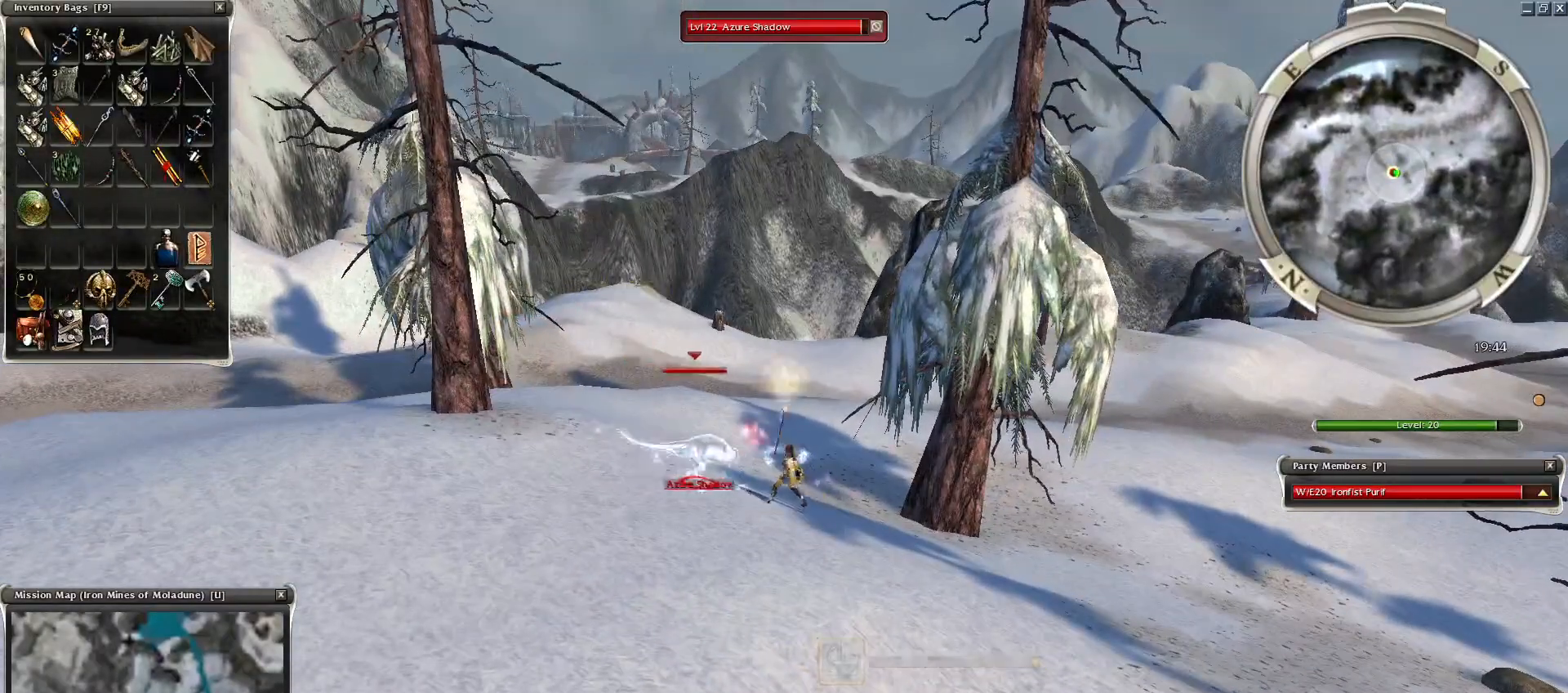
{"keys": ["space"], "mouse": ["right"], "events": [[50, "4", "down"], [50, "mouse_right", "down"], [100, "mouse_right", "up"], [150, "4", "up"], [200, "mouse_right", "down"], [300, "mouse_right", "up"], [400, "space", "down"], [450, "mouse_right", "down"]]}
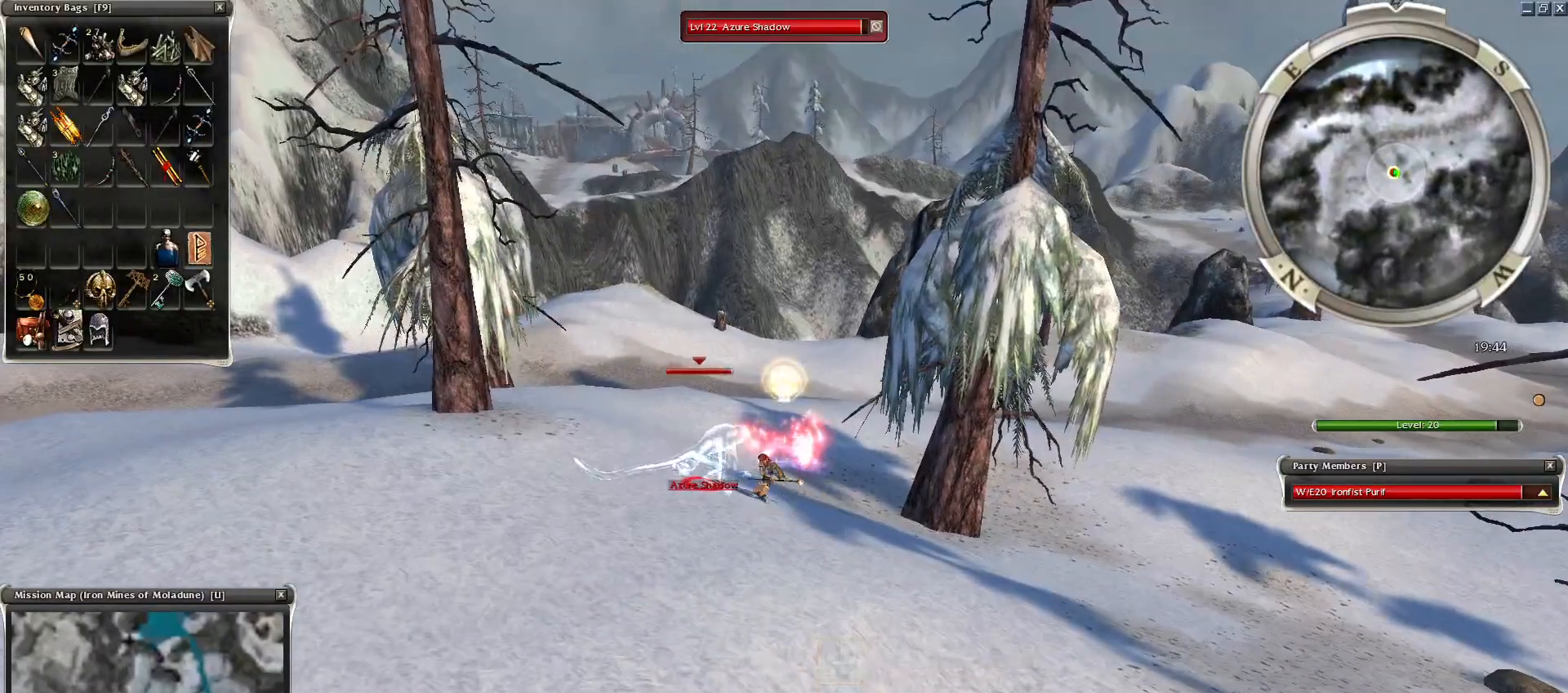
{"keys": [], "mouse": [], "events": [[50, "mouse_right", "up"], [50, "space", "up"], [150, "mouse_right", "down"], [150, "space", "down"], [250, "mouse_right", "up"], [250, "space", "up"], [350, "space", "down"], [500, "space", "up"]]}
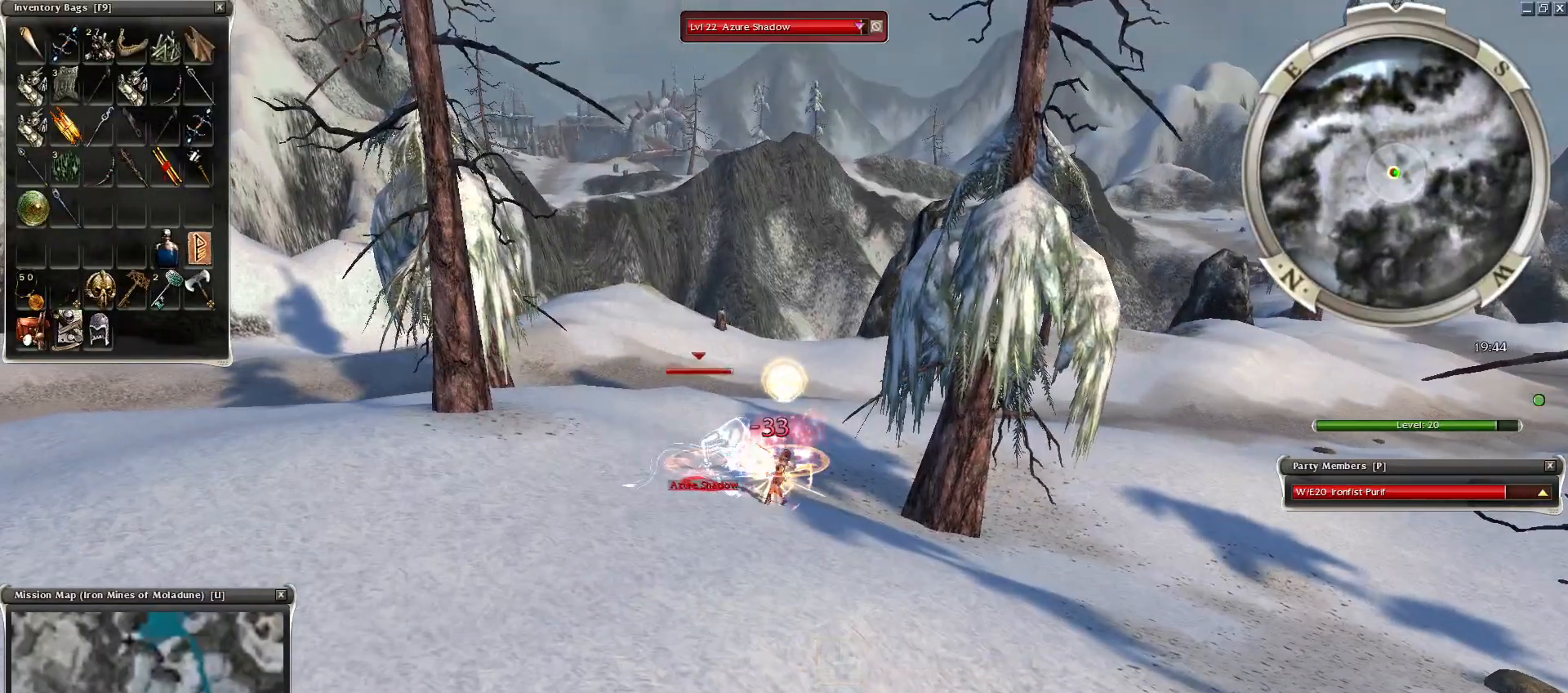
{"keys": ["z"], "mouse": ["right"], "events": [[50, "mouse_right", "down"], [350, "z", "down"]]}
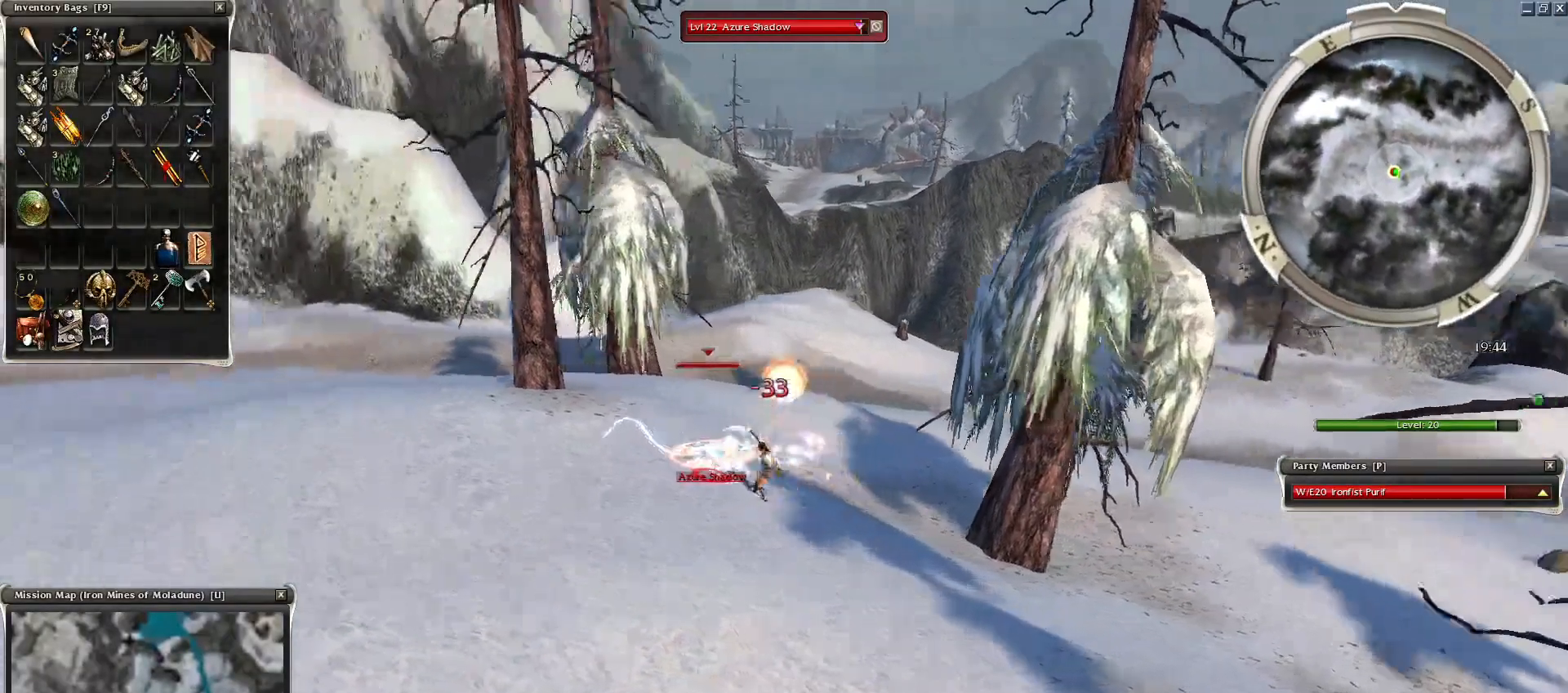
{"keys": [], "mouse": []}
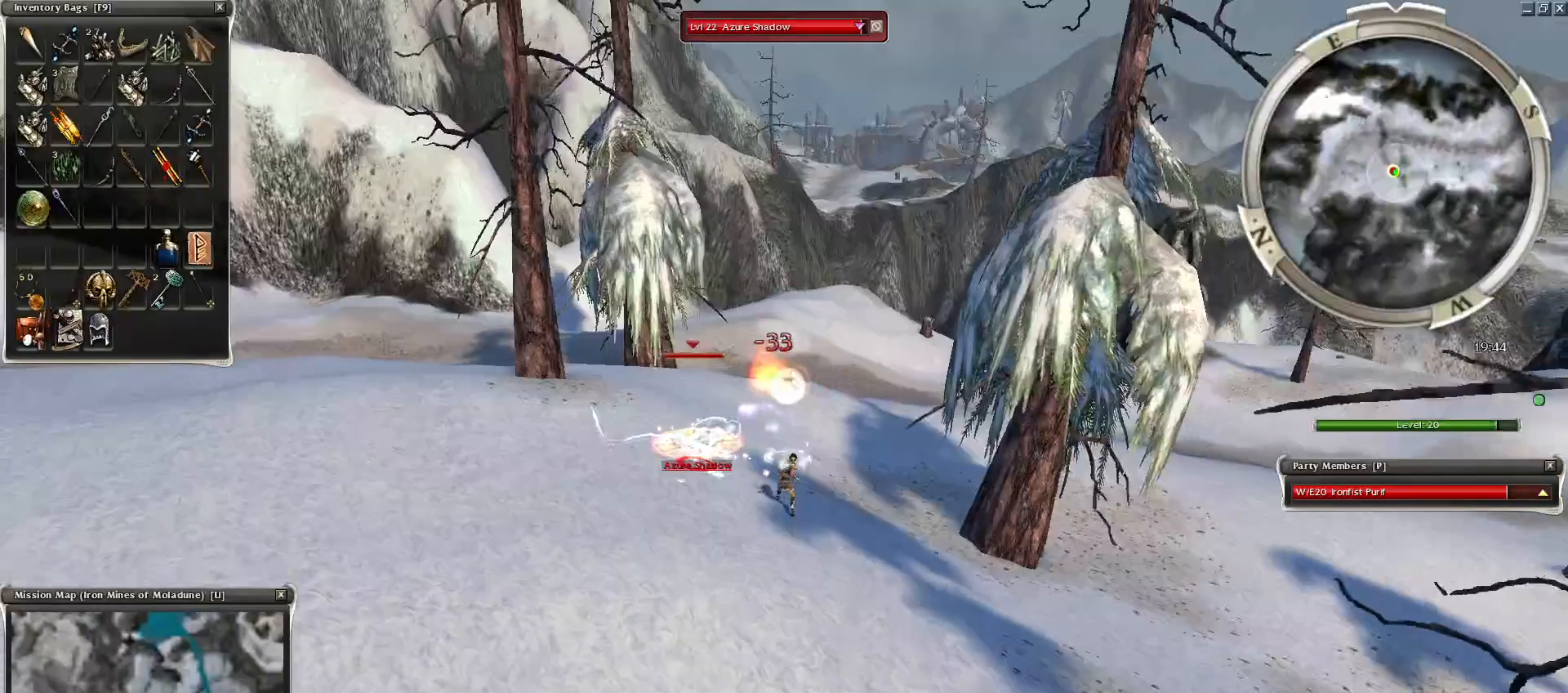
{"keys": ["space"], "mouse": ["right"], "events": [[50, "mouse_right", "down"], [100, "space", "down"], [200, "space", "up"], [300, "space", "down"], [450, "space", "up"], [500, "space", "down"]]}
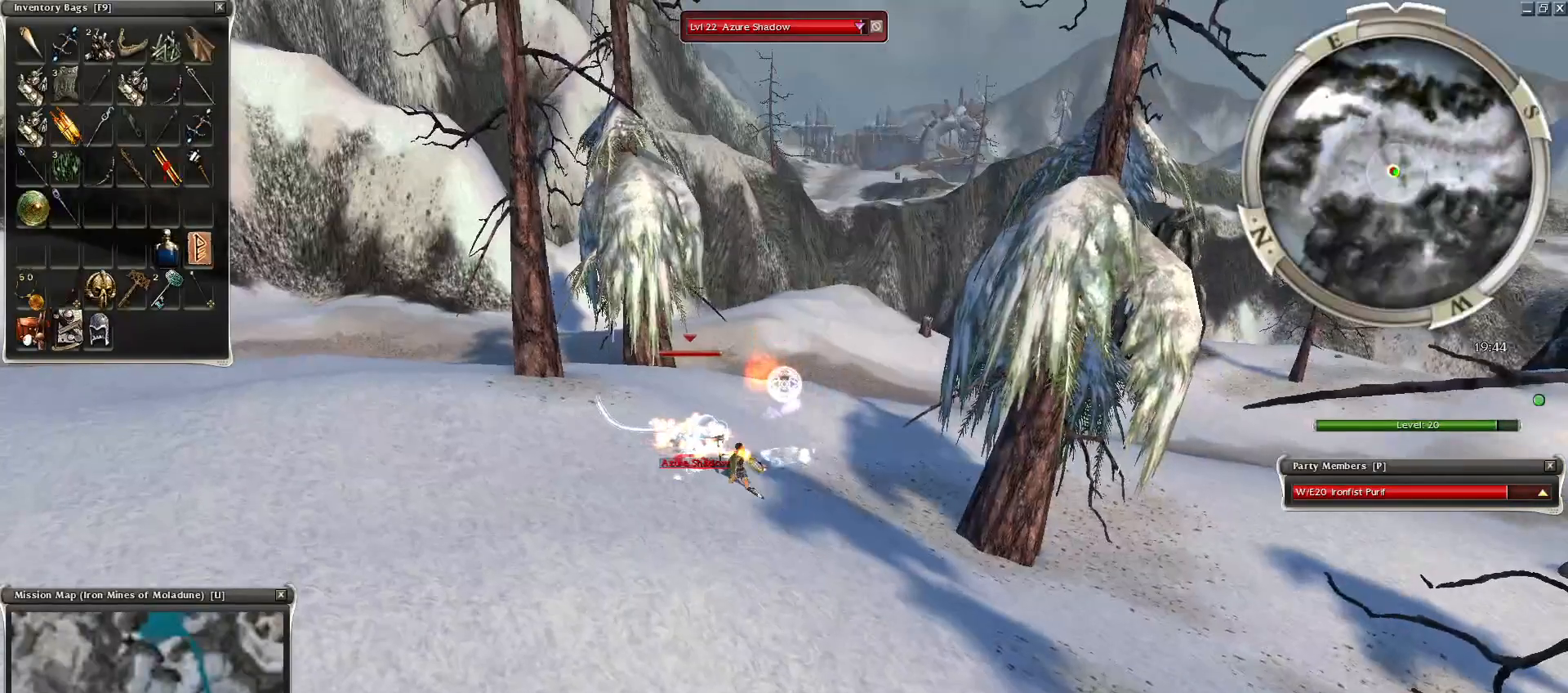
{"keys": ["space"], "mouse": [], "events": [[200, "space", "up"], [250, "space", "down"], [400, "mouse_right", "up"], [400, "space", "up"], [450, "space", "down"]]}
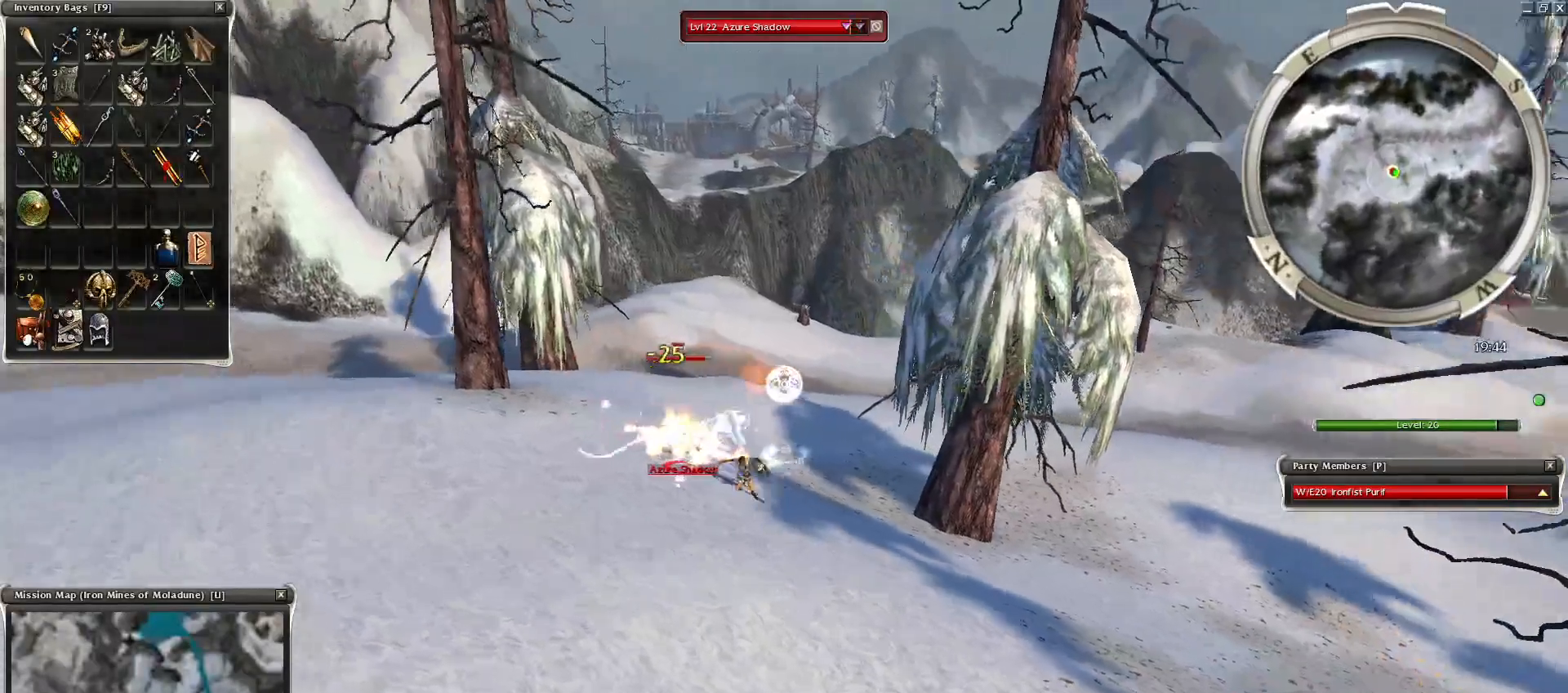
{"keys": ["space"], "mouse": [], "events": [[100, "mouse_right", "down"], [100, "space", "up"], [200, "space", "down"], [350, "space", "up"], [450, "mouse_right", "up"], [450, "space", "down"]]}
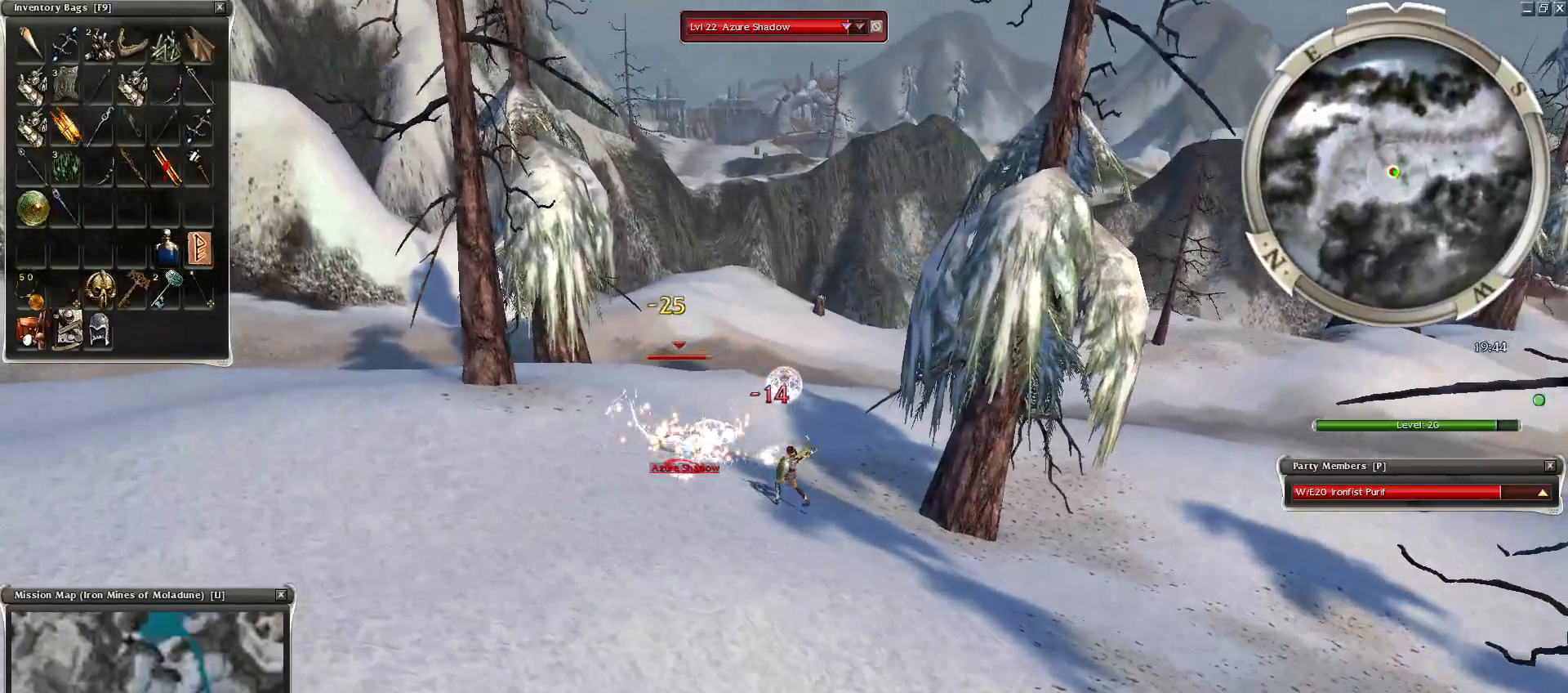
{"keys": ["space"], "mouse": [], "events": [[50, "mouse_right", "down"], [100, "space", "up"], [150, "mouse_right", "up"], [150, "space", "down"], [200, "mouse_right", "down"], [300, "mouse_right", "up"], [300, "space", "up"], [350, "space", "down"], [400, "mouse_right", "down"], [500, "mouse_right", "up"]]}
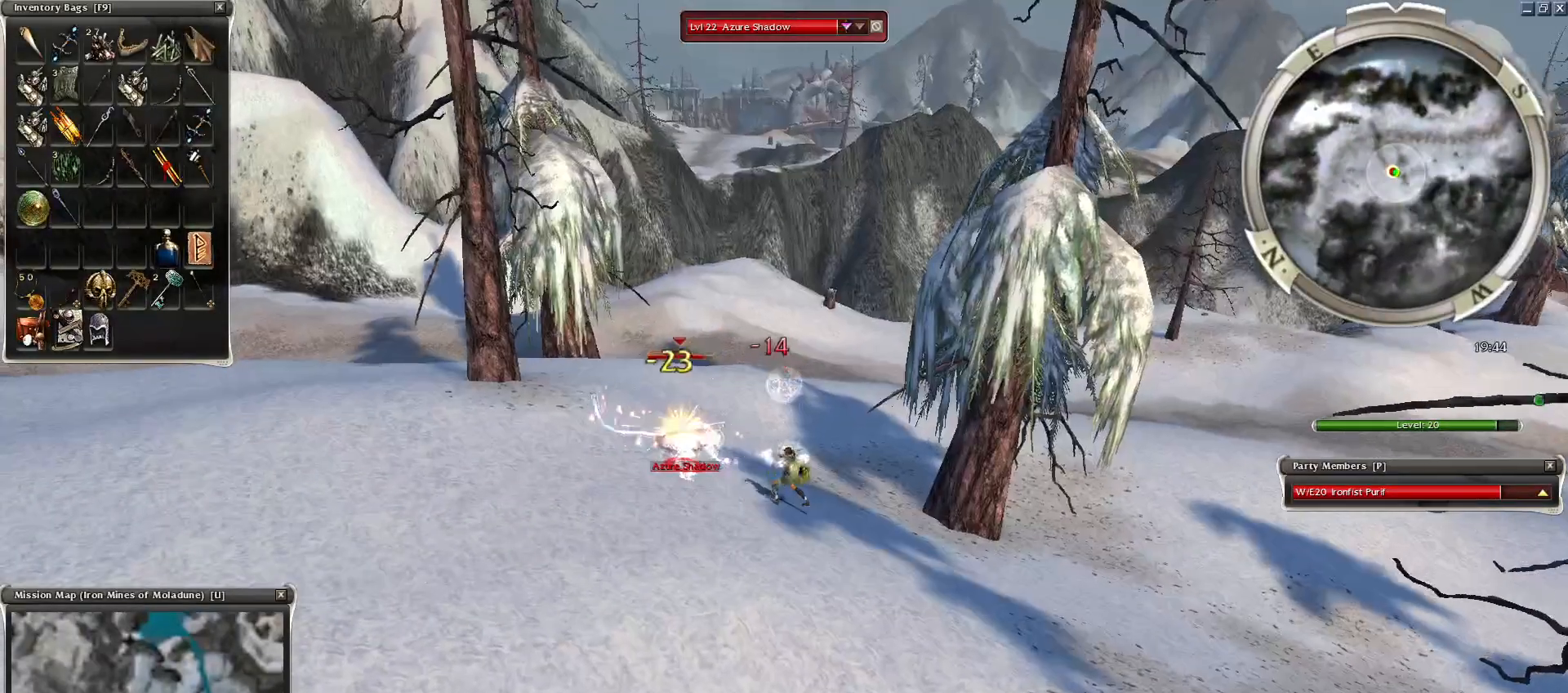
{"keys": [], "mouse": [], "events": [[50, "space", "up"], [100, "mouse_right", "down"], [150, "space", "down"], [200, "mouse_right", "up"], [300, "space", "up"], [350, "mouse_right", "down"], [350, "space", "down"], [450, "mouse_right", "up"], [500, "space", "up"]]}
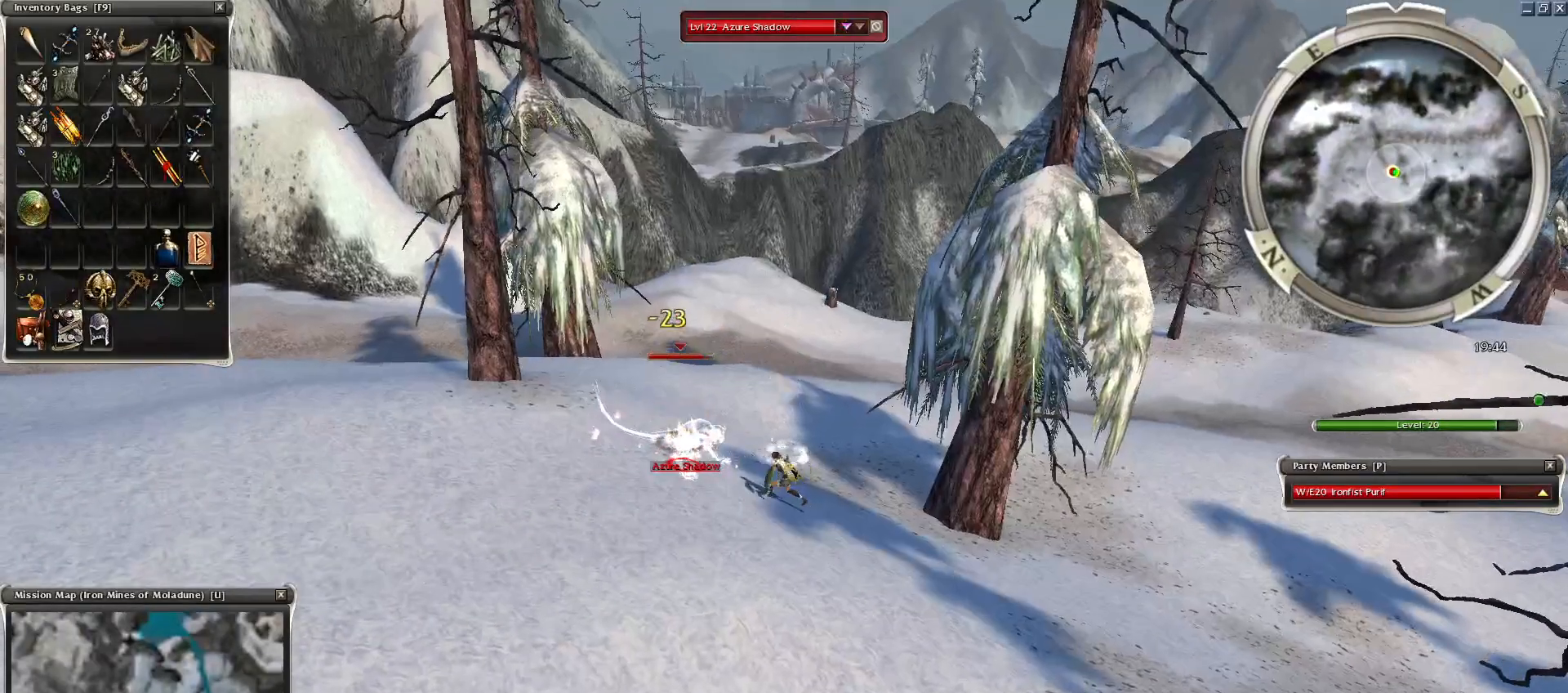
{"keys": [], "mouse": ["right"], "events": [[50, "mouse_right", "down"], [50, "space", "down"], [150, "mouse_right", "up"], [200, "space", "up"], [250, "mouse_right", "down"], [300, "space", "down"], [350, "mouse_right", "up"], [450, "mouse_right", "down"], [450, "space", "up"]]}
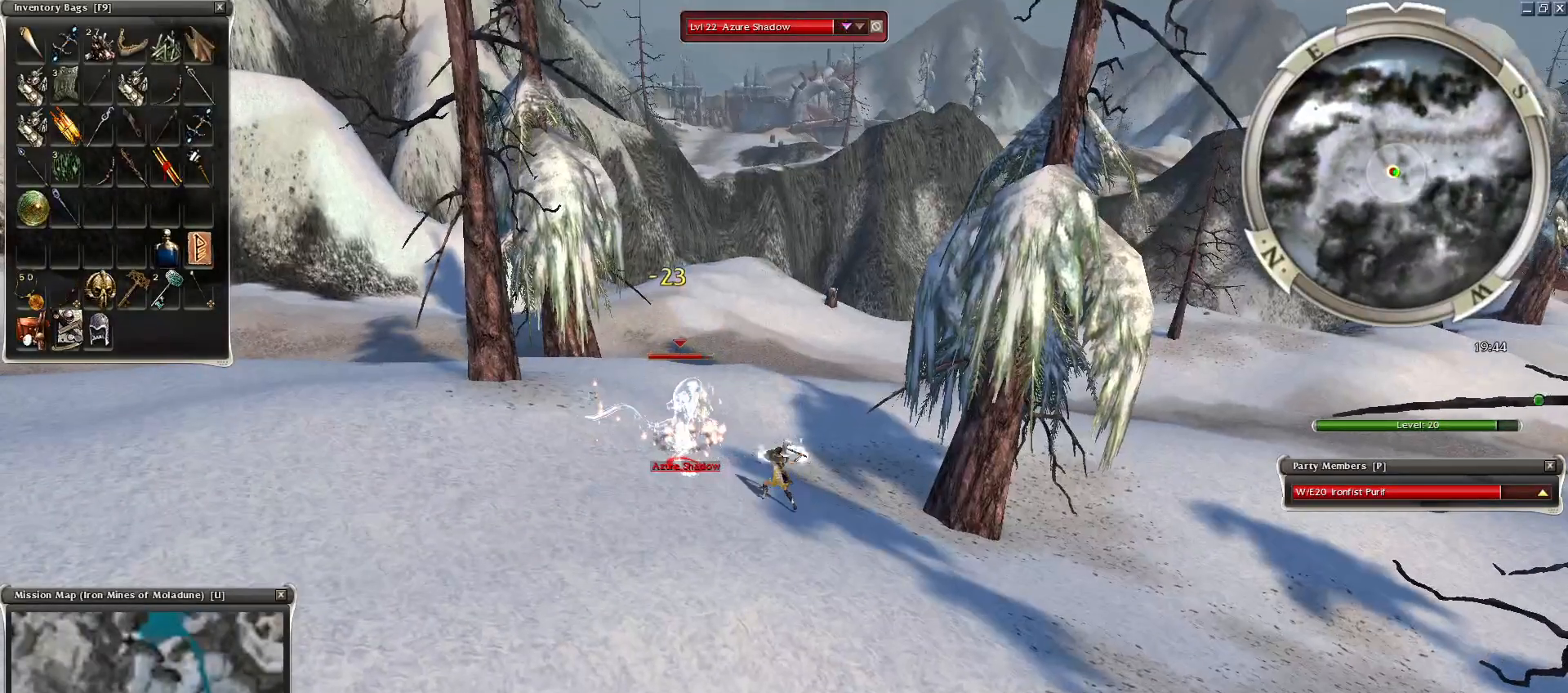
{"keys": [], "mouse": [], "events": [[50, "mouse_right", "up"], [50, "space", "down"], [100, "mouse_right", "down"], [150, "space", "up"], [200, "mouse_right", "up"], [250, "space", "down"], [300, "mouse_right", "down"], [400, "mouse_right", "up"], [400, "space", "up"]]}
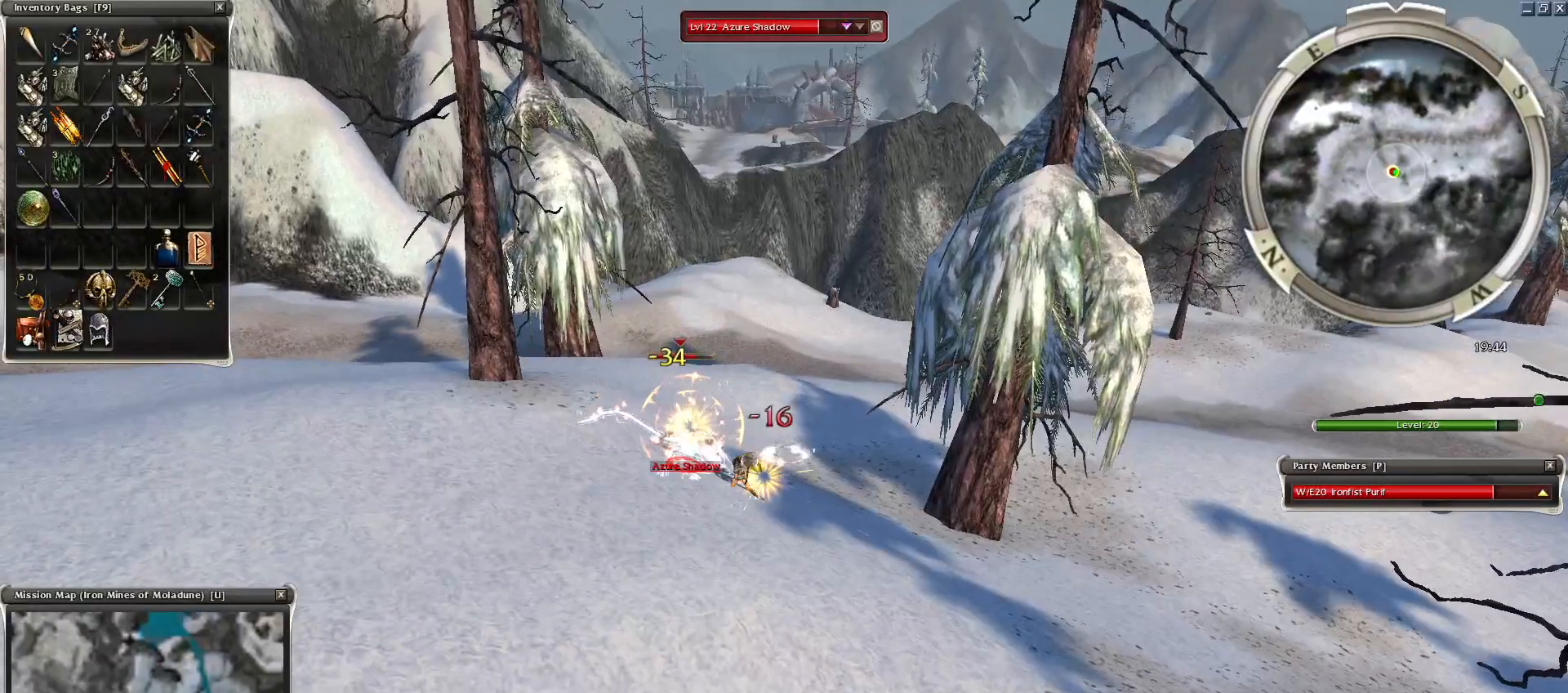
{"keys": ["space"], "mouse": [], "events": [[100, "space", "down"], [200, "1", "down"], [300, "1", "up"], [300, "space", "up"], [450, "space", "down"]]}
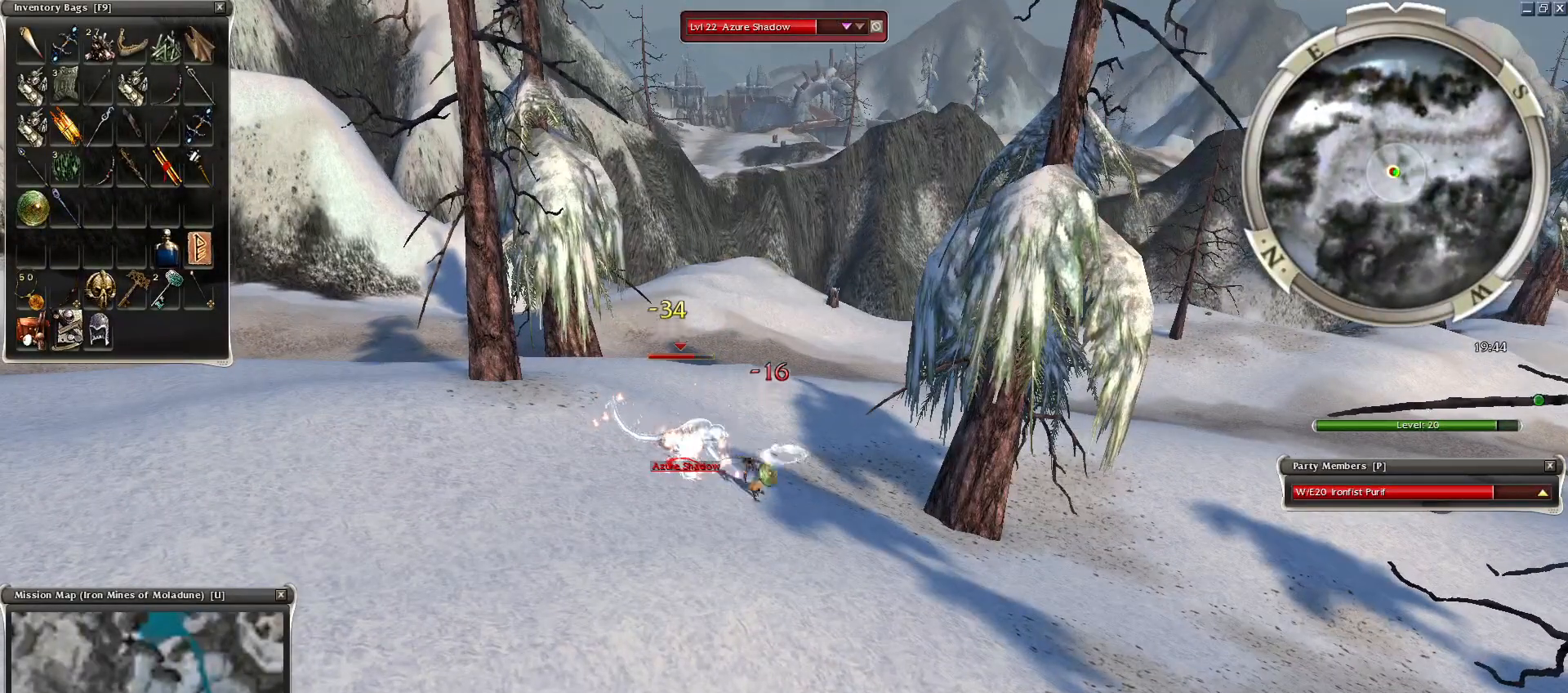
{"keys": ["space"], "mouse": ["right"], "events": [[100, "space", "up"], [150, "mouse_right", "down"], [200, "mouse_right", "up"], [200, "space", "down"], [300, "mouse_right", "down"], [350, "space", "up"], [400, "mouse_right", "up"], [450, "space", "down"], [500, "mouse_right", "down"]]}